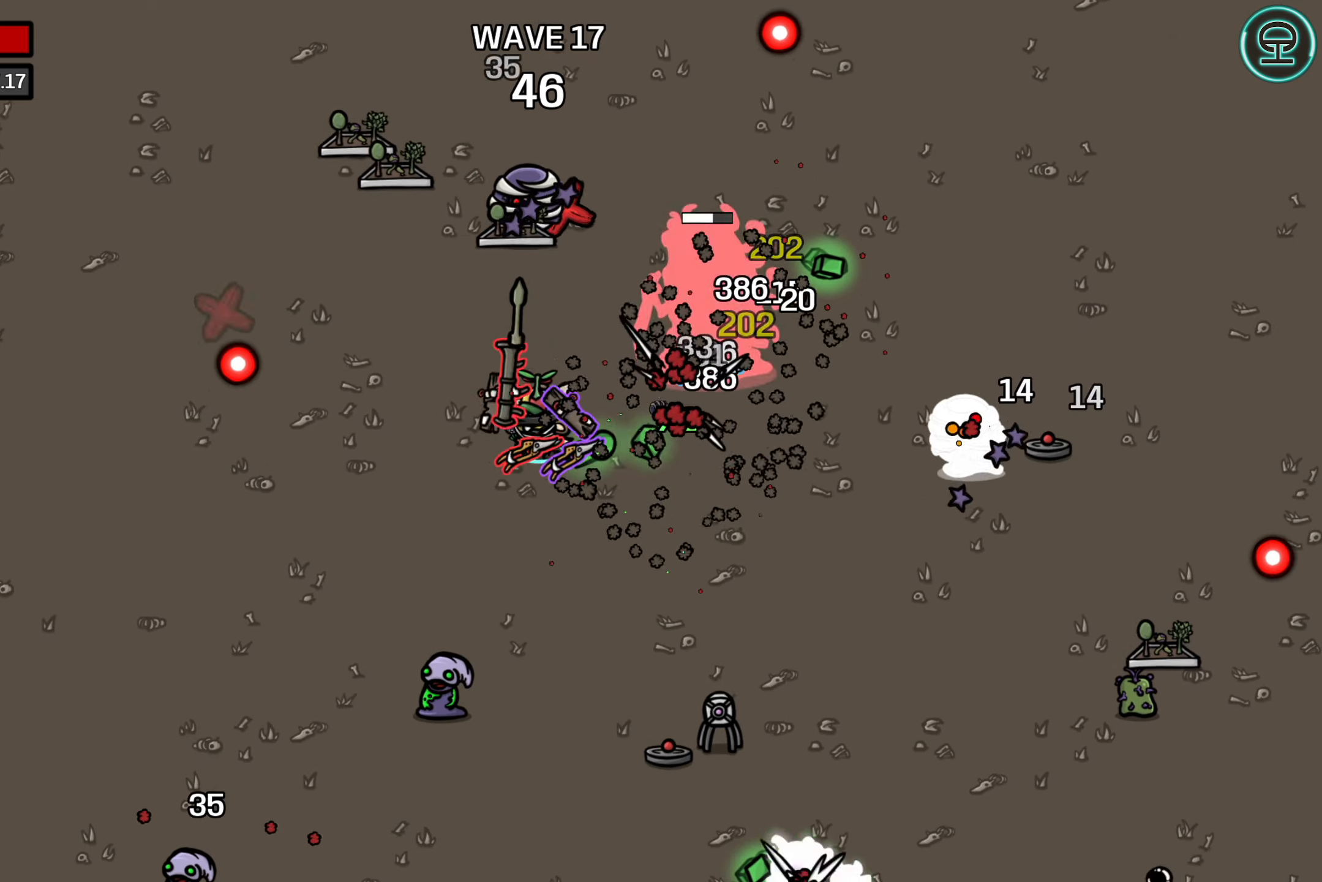
Gameplay with a controller (Xbox layout); each line is a JSON object with the inputs held at the frame after it. "events" lists button and stick changes between this image and that frame as [ms after this image, input, new state], when the widget could be followed in between. Not read: L3 R3 right_stick.
{"buttons": [], "left_stick": "up-left", "events": []}
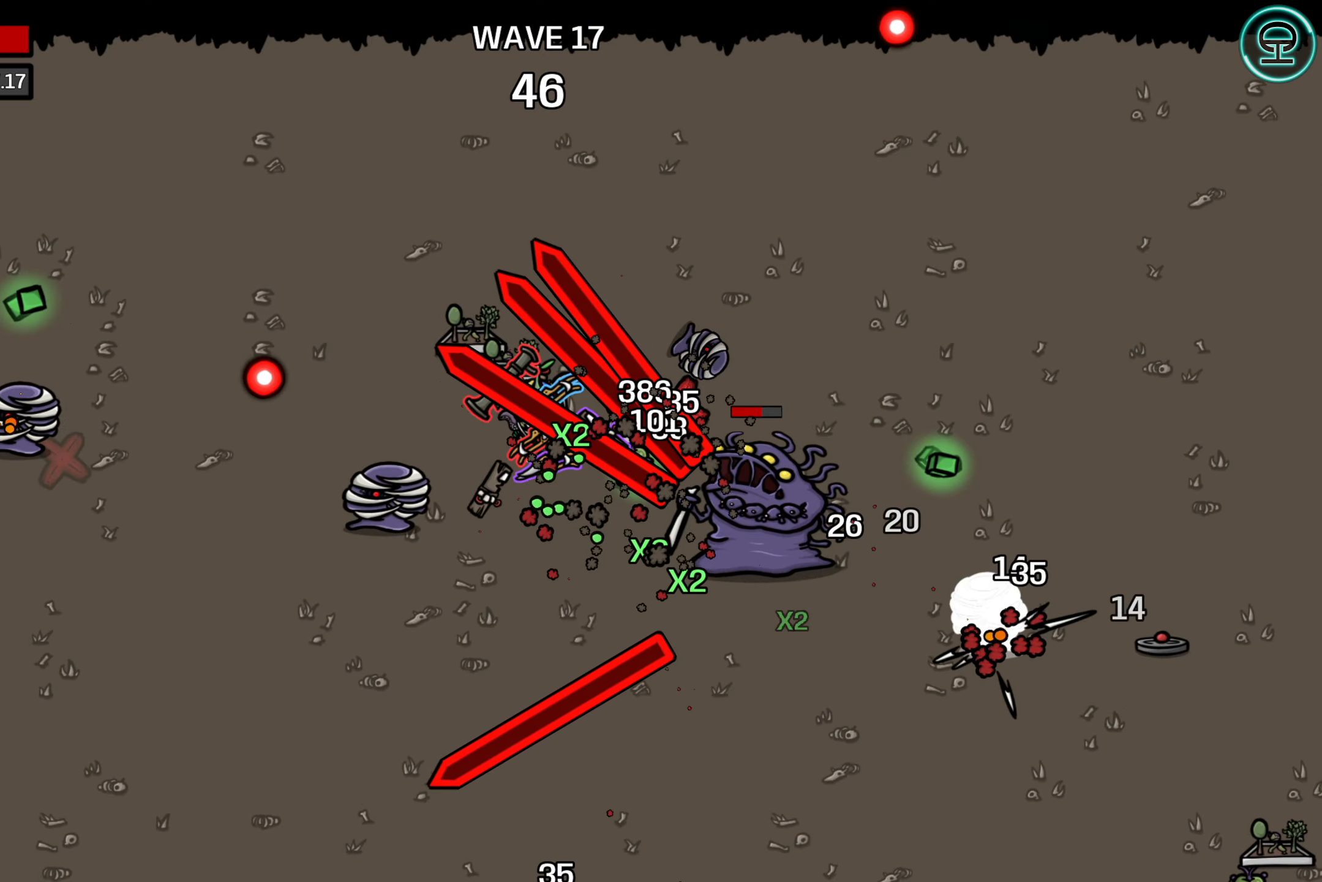
{"buttons": [], "left_stick": "right", "events": [[67, "left_stick", "up-right"], [267, "left_stick", "right"]]}
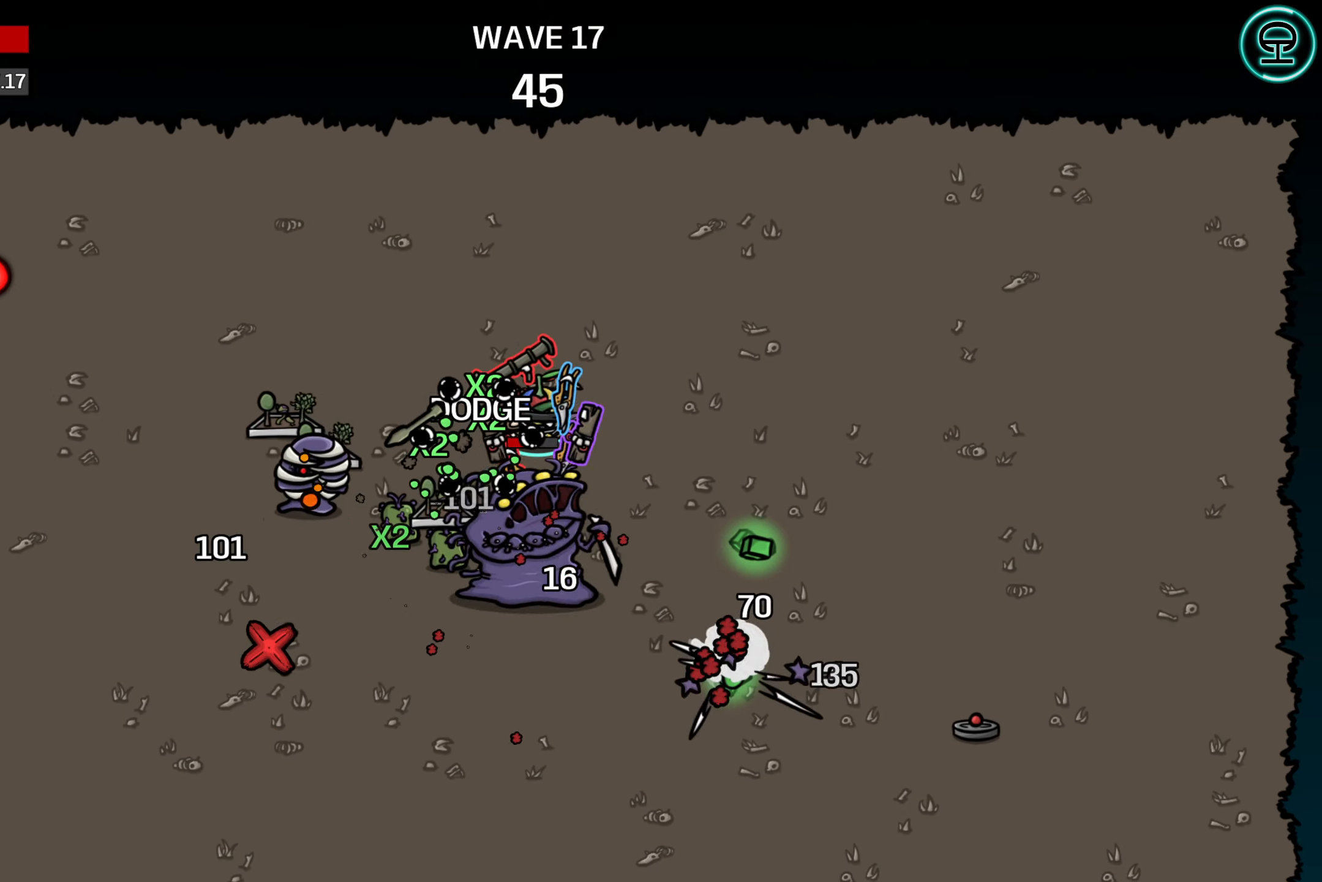
{"buttons": [], "left_stick": "down-right", "events": [[417, "left_stick", "down-right"]]}
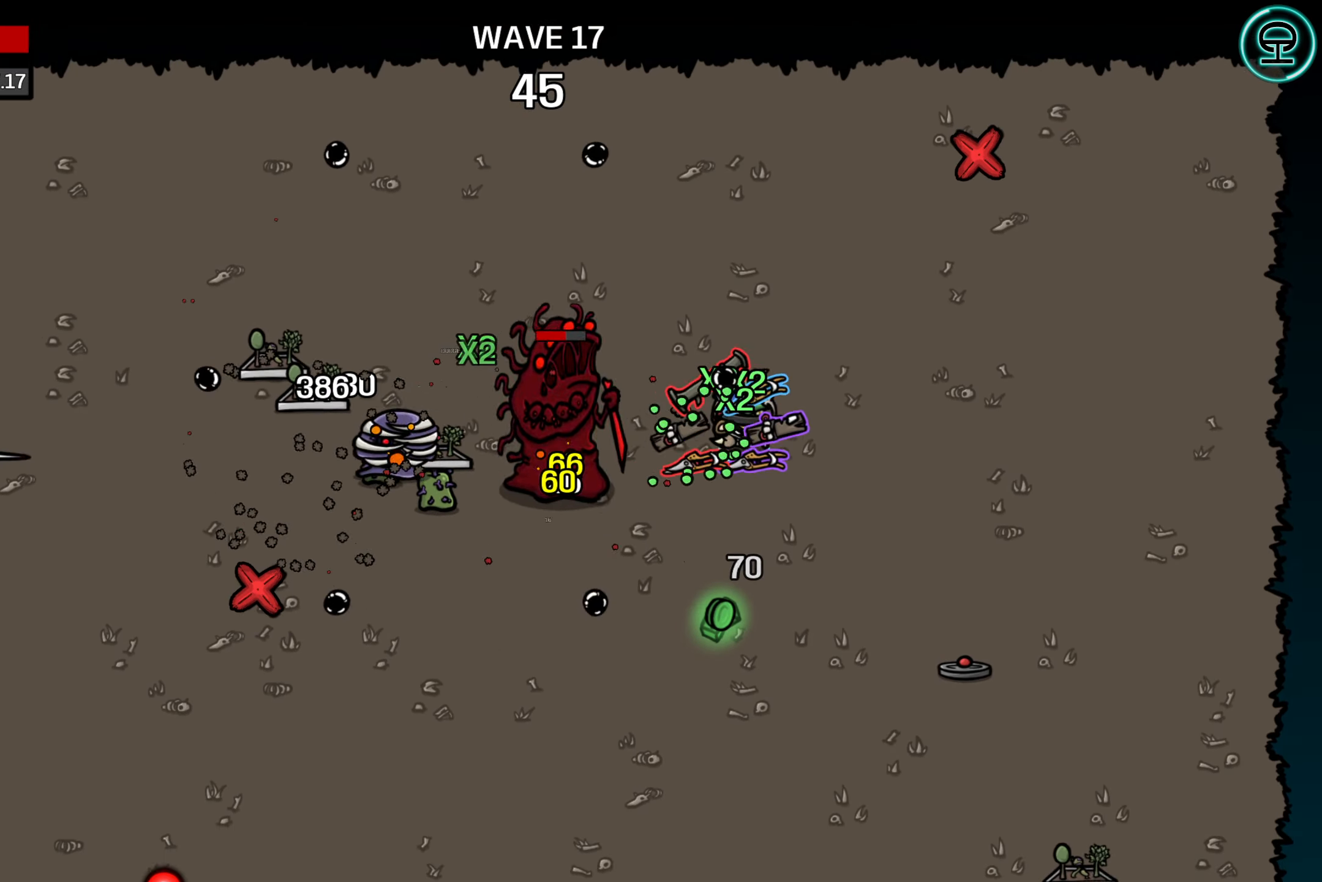
{"buttons": [], "left_stick": "down", "events": [[83, "left_stick", "down"]]}
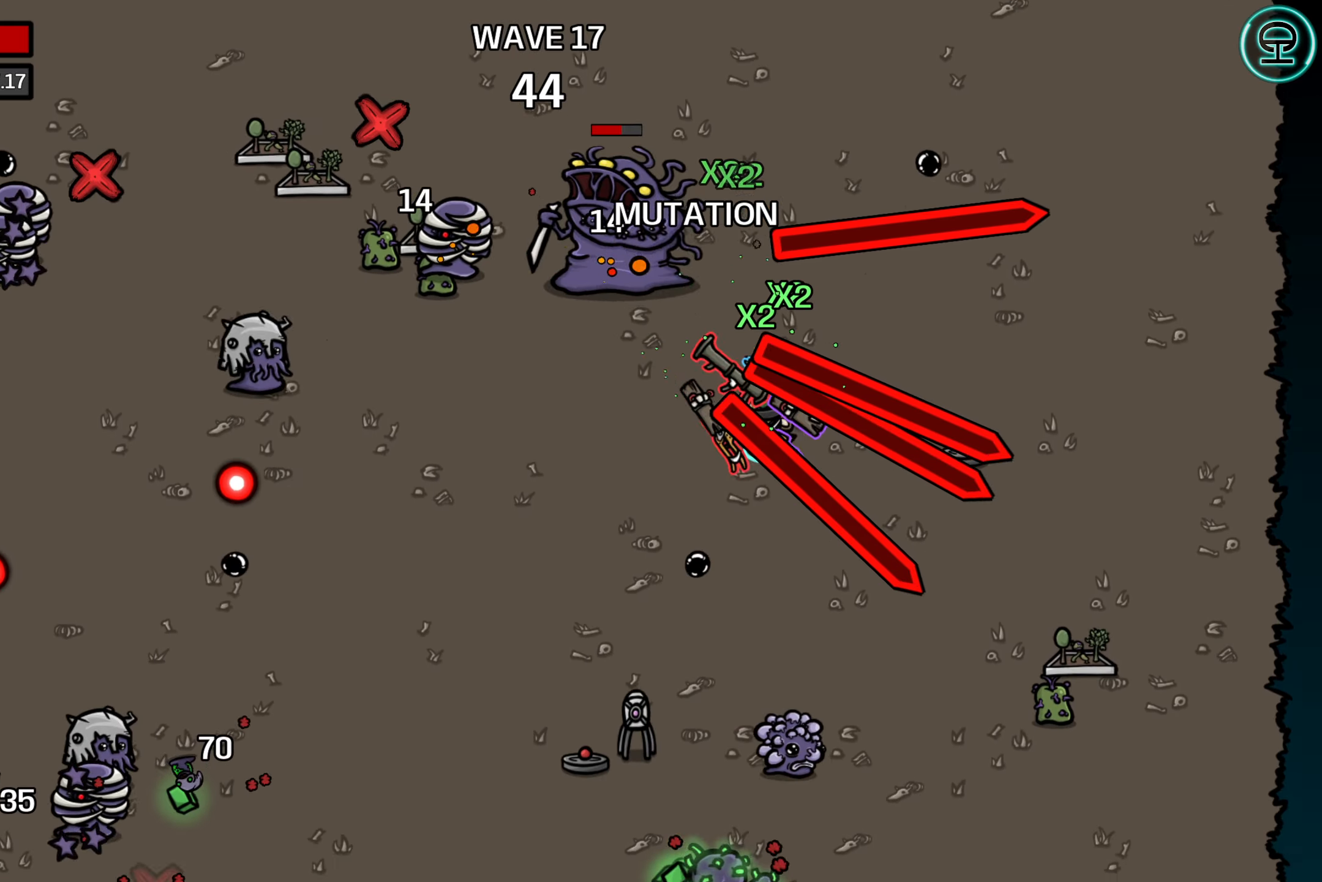
{"buttons": [], "left_stick": "up-left", "events": [[100, "left_stick", "left"], [500, "left_stick", "up-left"]]}
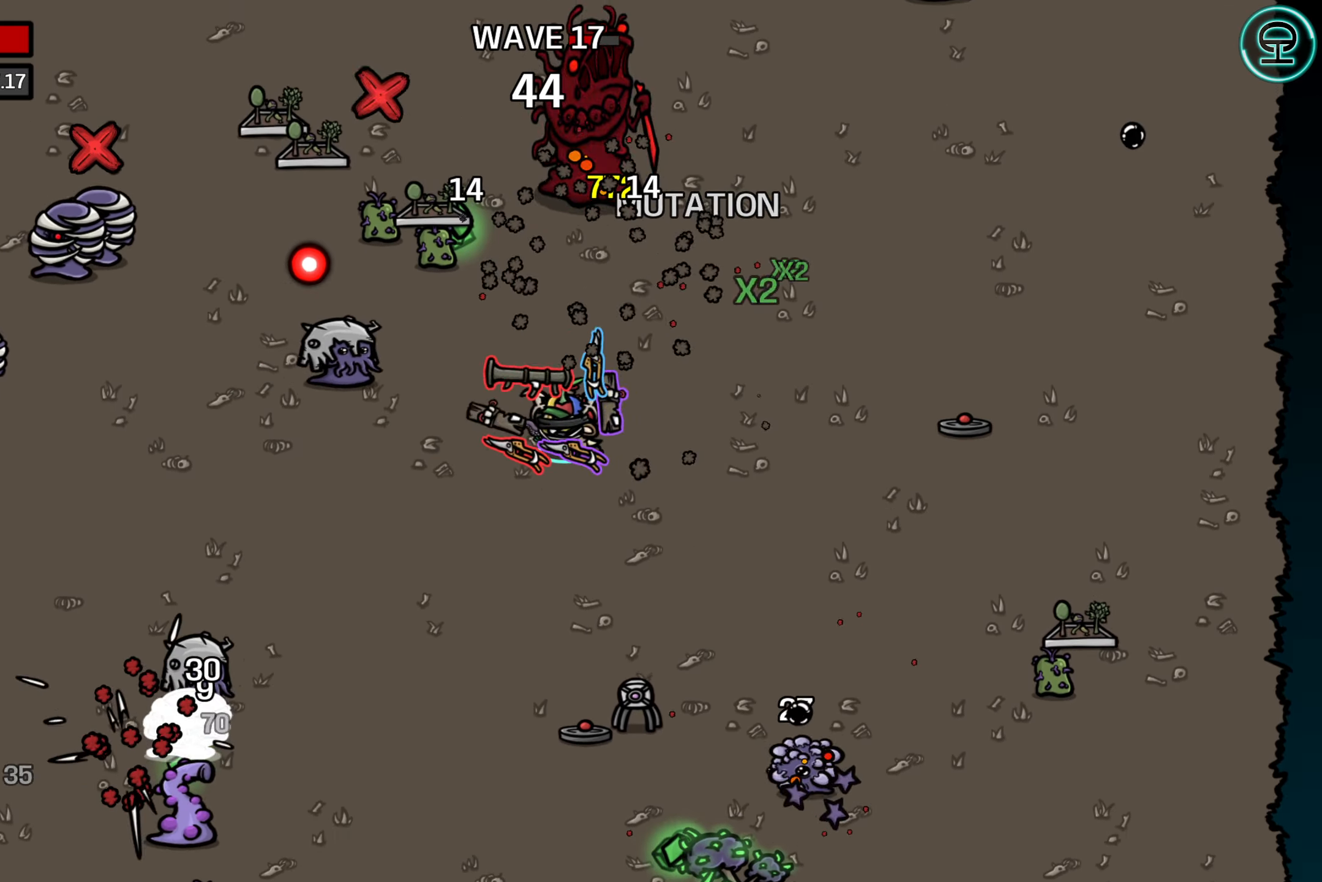
{"buttons": [], "left_stick": "up-left", "events": []}
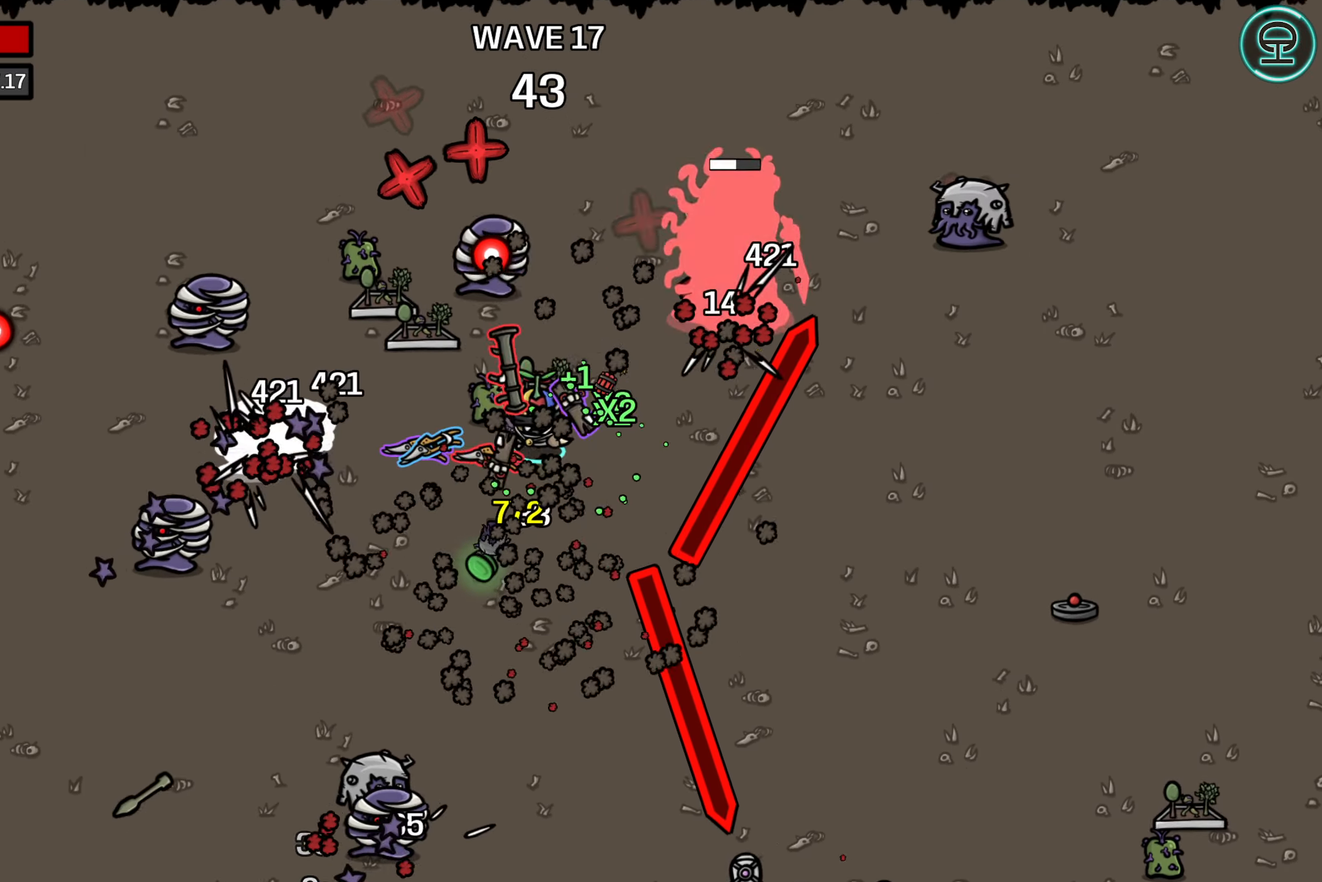
{"buttons": [], "left_stick": "down", "events": [[117, "left_stick", "up-right"], [467, "left_stick", "down"]]}
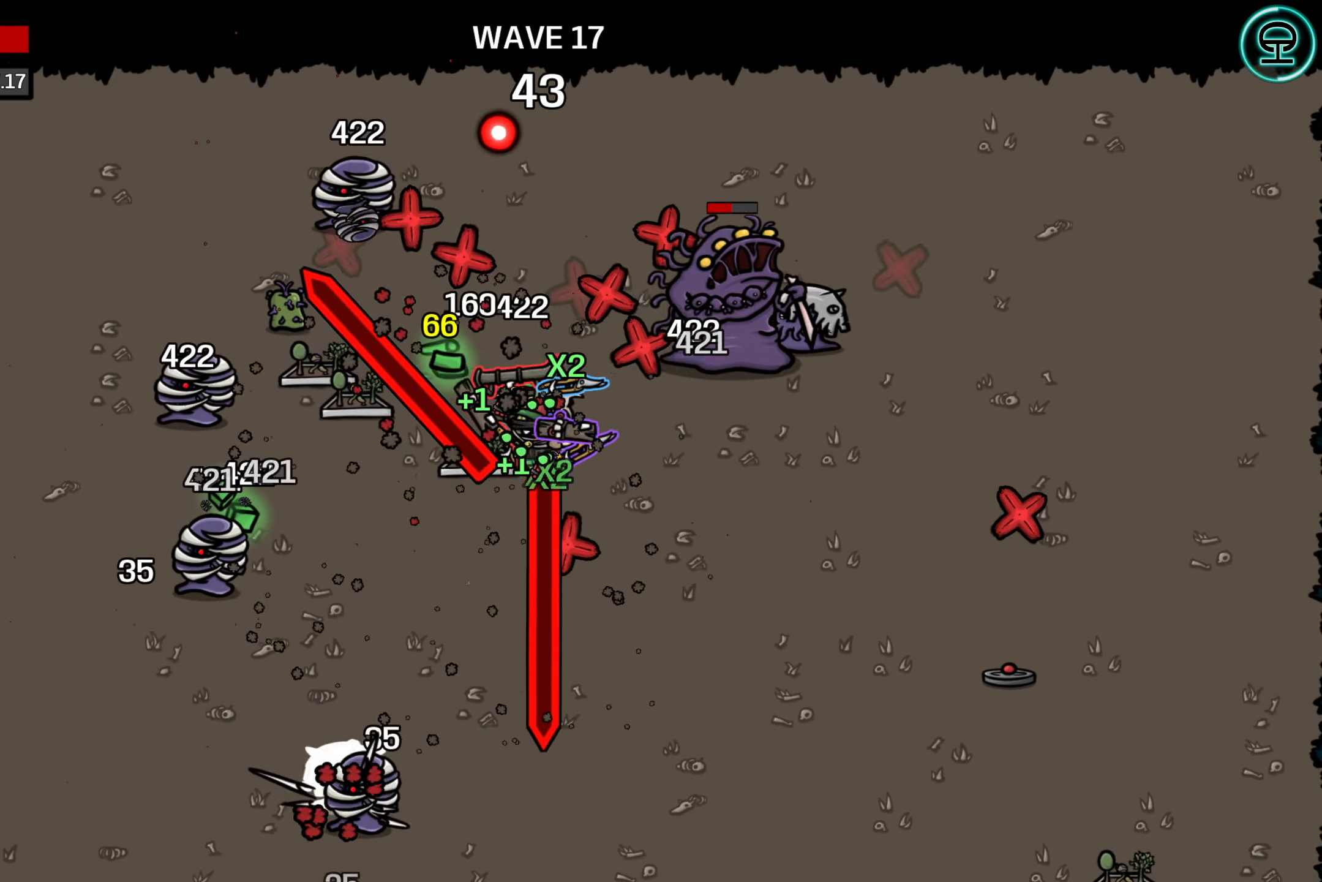
{"buttons": [], "left_stick": "right", "events": [[200, "left_stick", "right"]]}
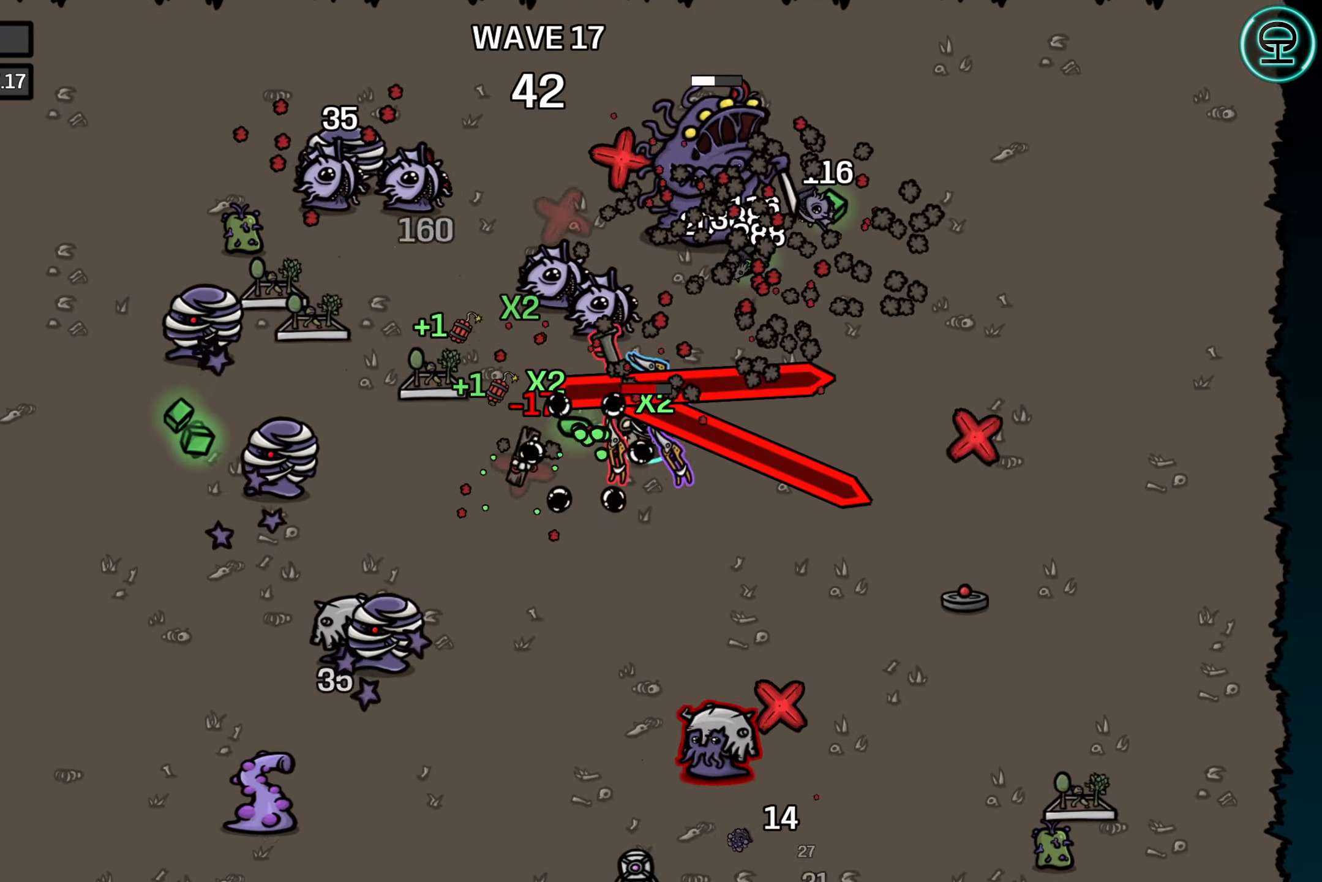
{"buttons": [], "left_stick": "up-right", "events": [[350, "left_stick", "up-right"]]}
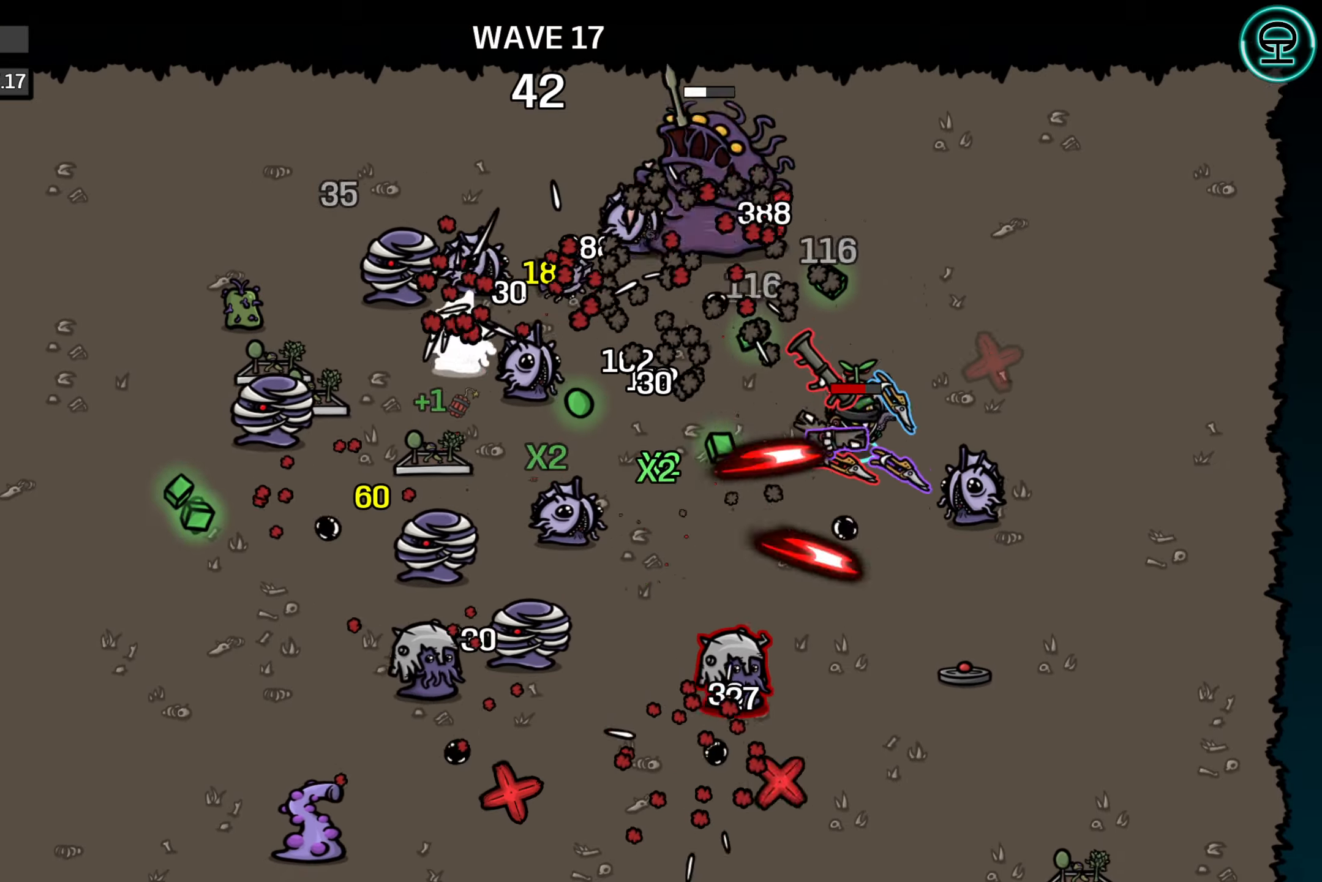
{"buttons": [], "left_stick": "up-left", "events": [[34, "left_stick", "up"], [400, "left_stick", "up-left"]]}
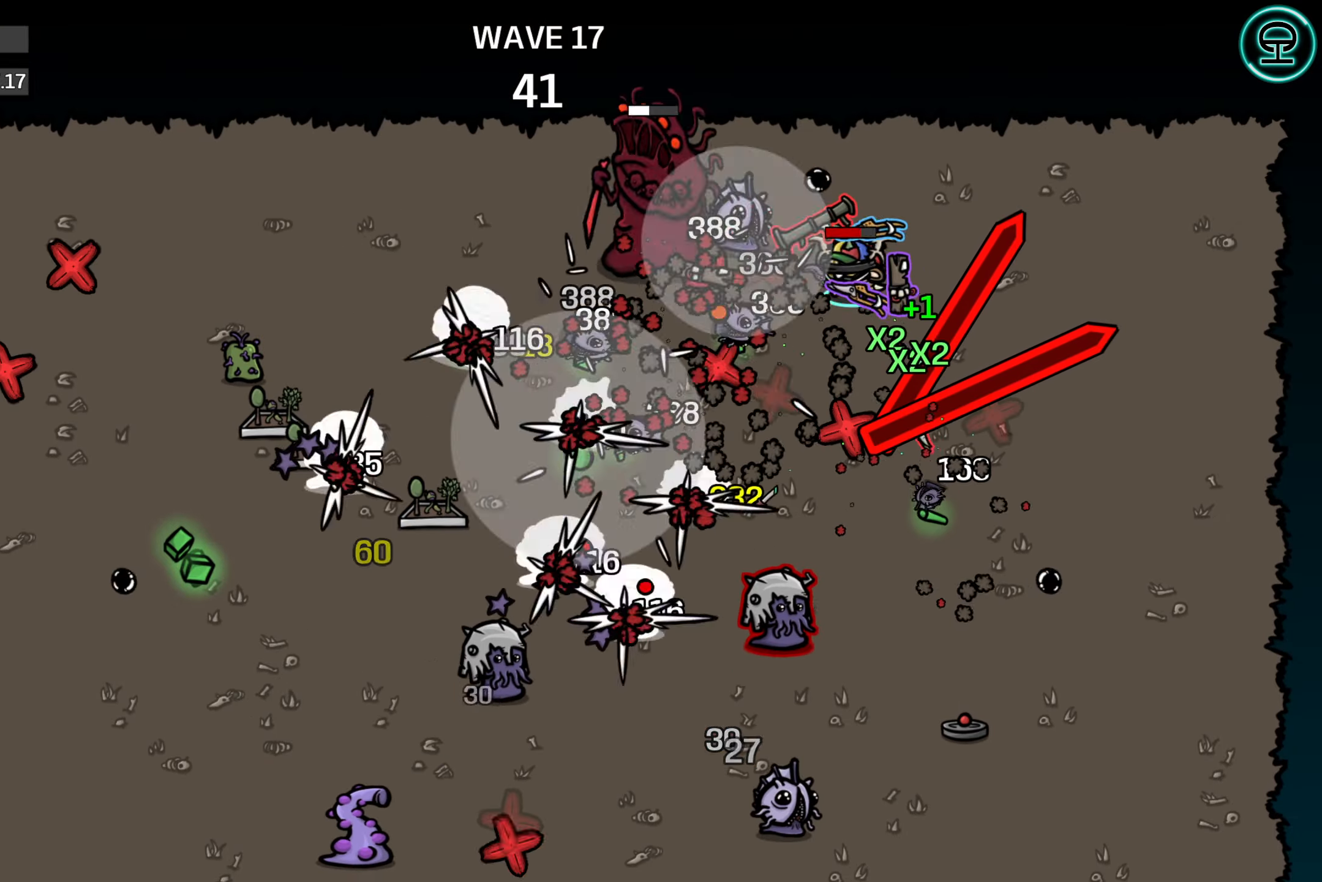
{"buttons": [], "left_stick": "right", "events": [[117, "left_stick", "up-right"], [217, "left_stick", "up-left"], [300, "left_stick", "center"], [417, "left_stick", "right"]]}
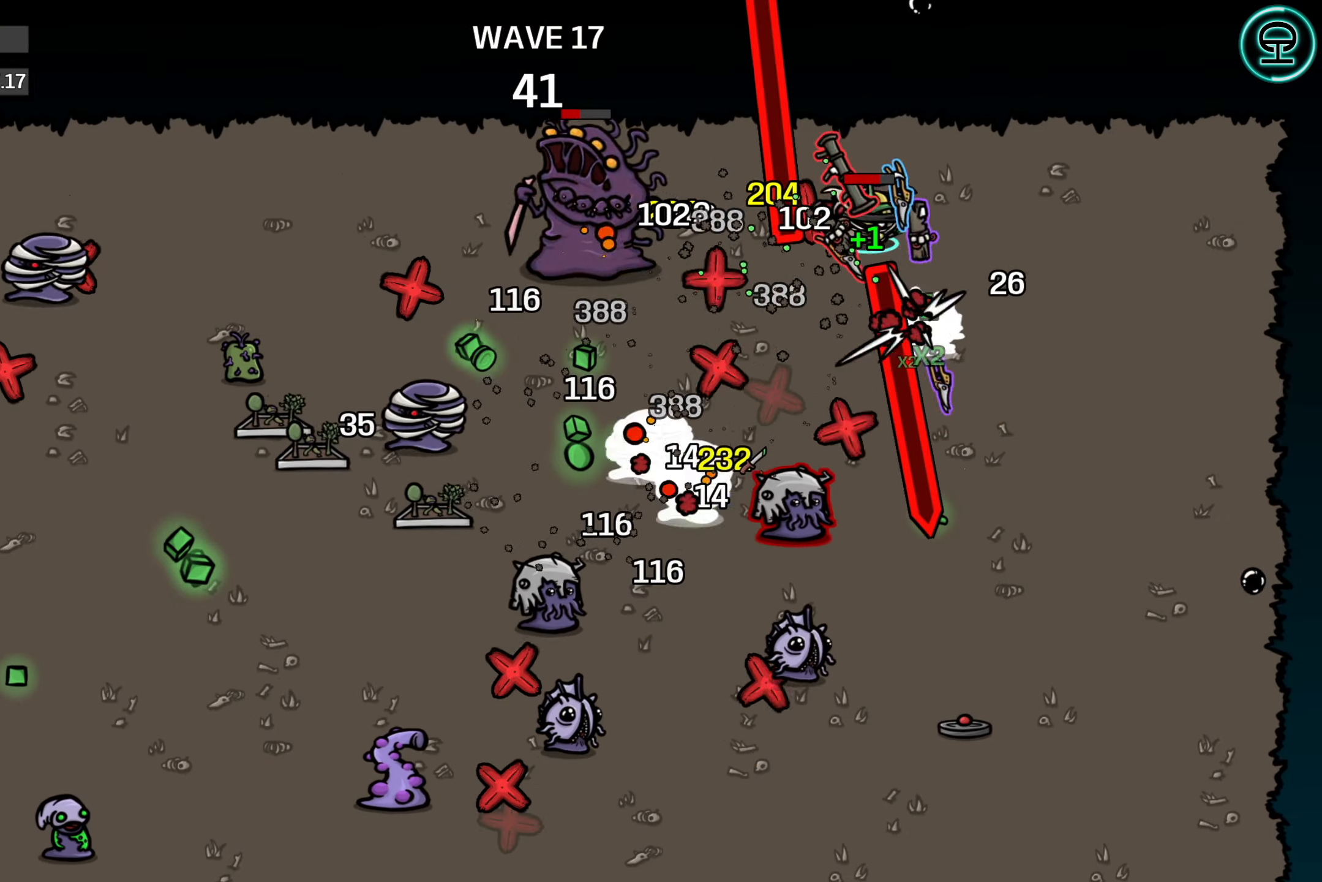
{"buttons": [], "left_stick": "down", "events": [[234, "left_stick", "down-right"], [334, "left_stick", "down"]]}
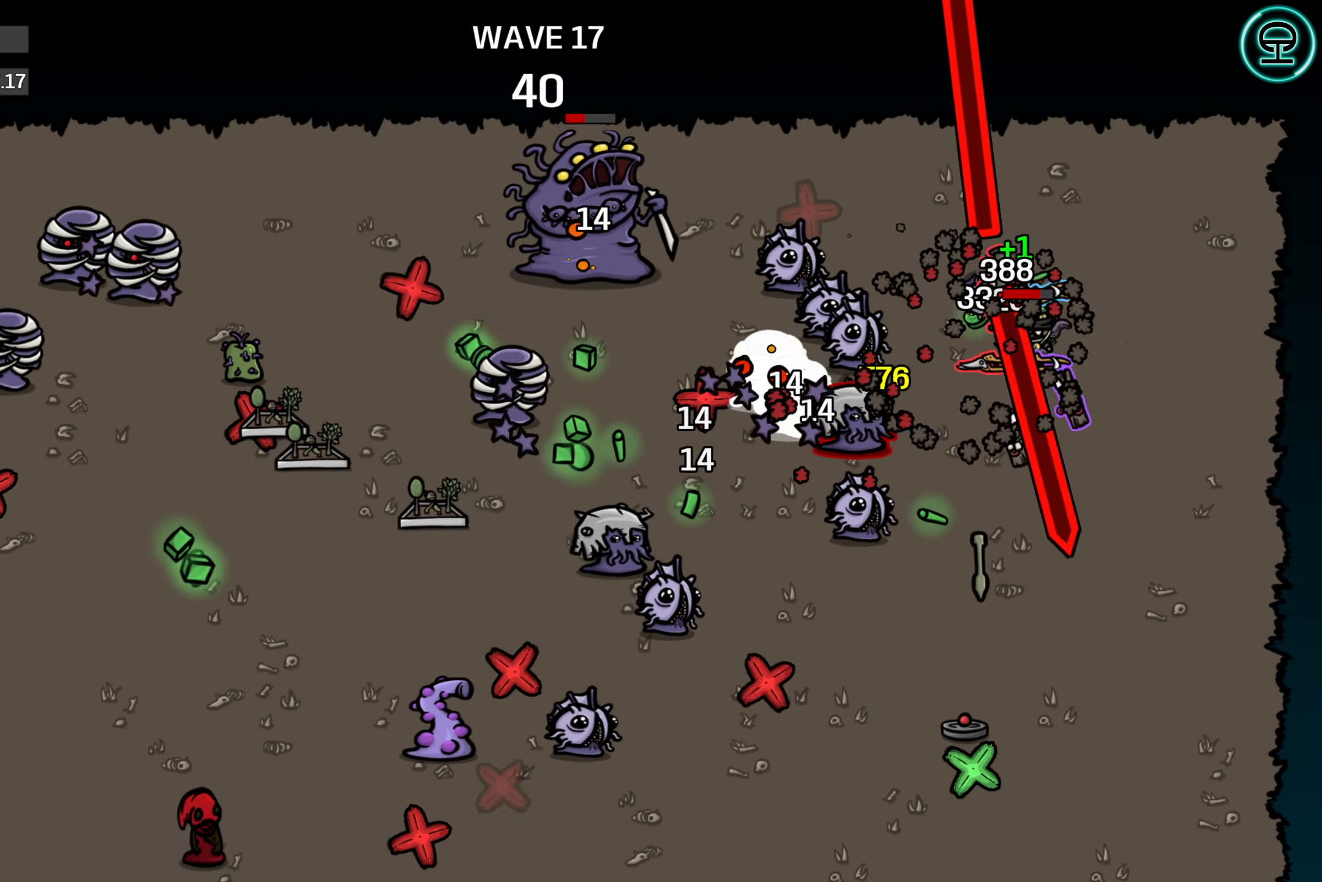
{"buttons": [], "left_stick": "down", "events": []}
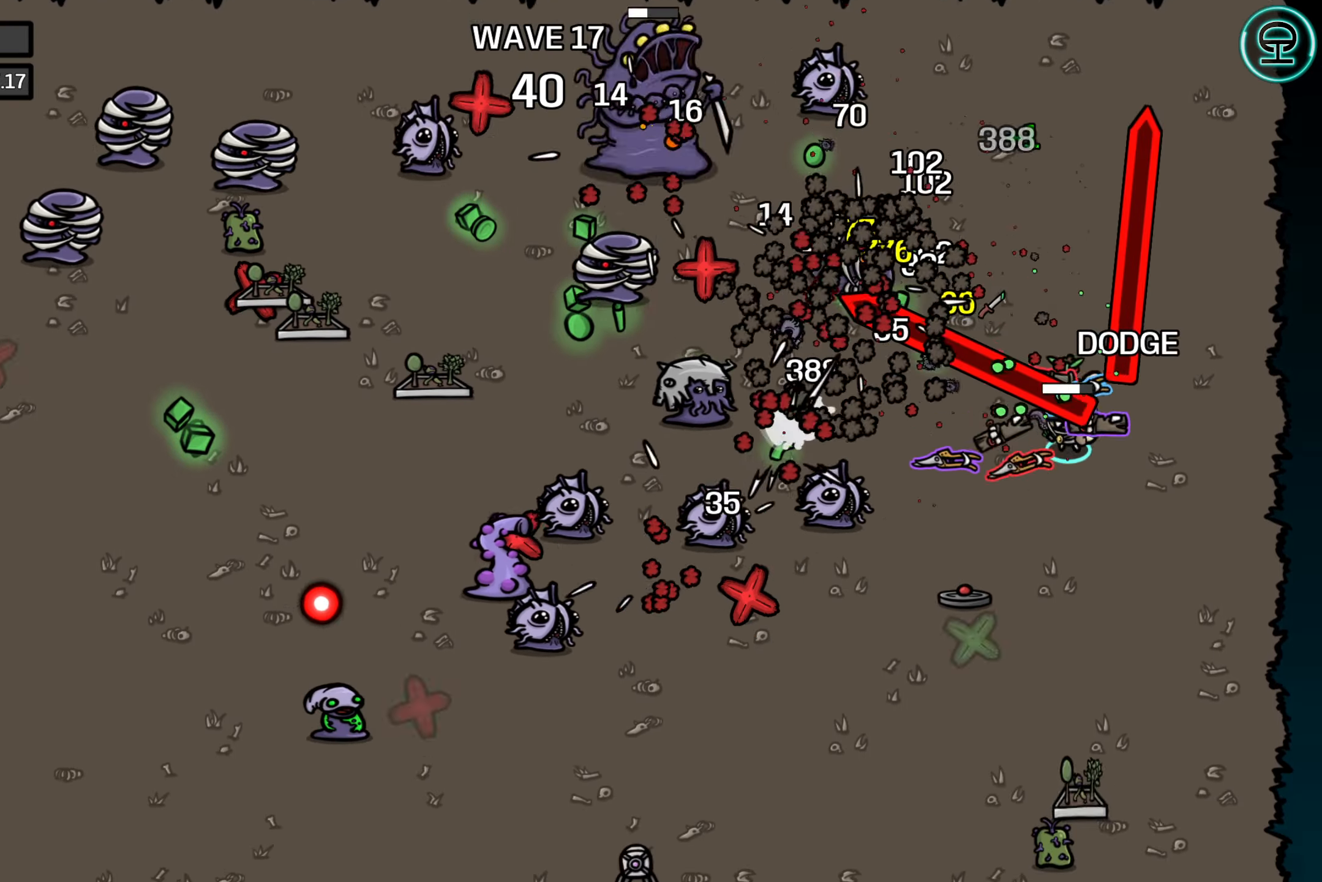
{"buttons": [], "left_stick": "center", "events": [[484, "left_stick", "center"]]}
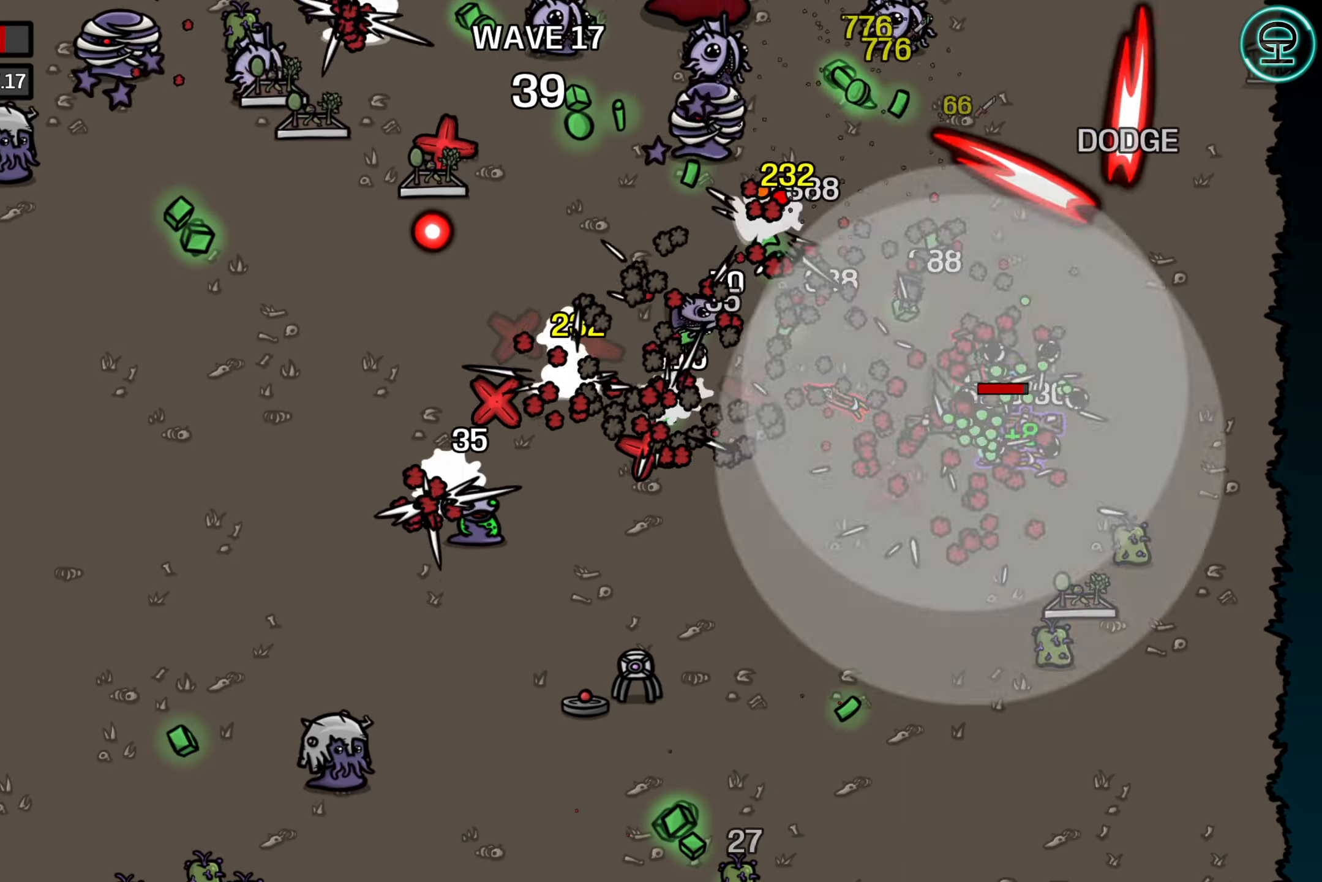
{"buttons": [], "left_stick": "down", "events": [[367, "left_stick", "down"]]}
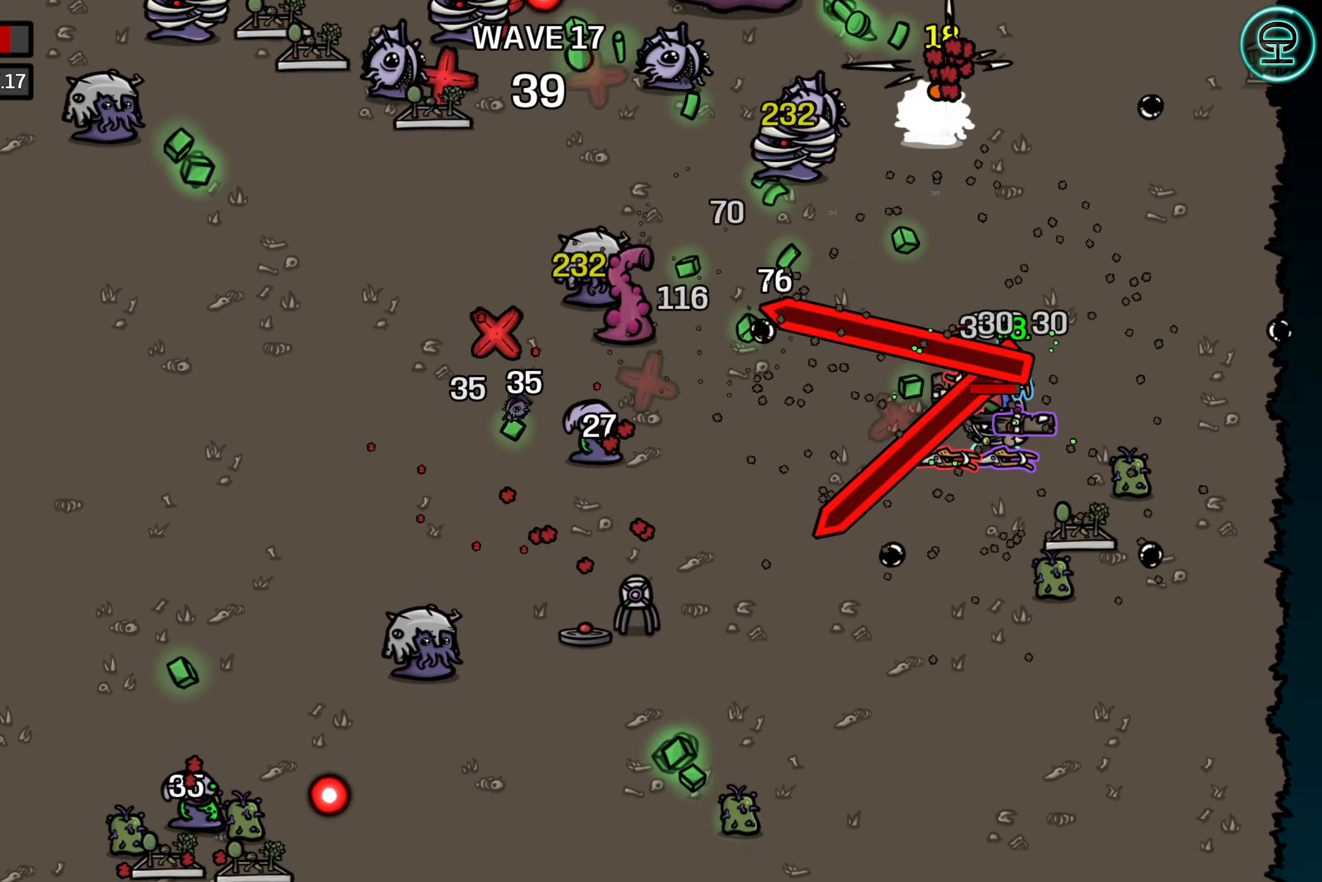
{"buttons": [], "left_stick": "up", "events": [[100, "left_stick", "down-right"], [366, "left_stick", "up-right"], [450, "left_stick", "up"]]}
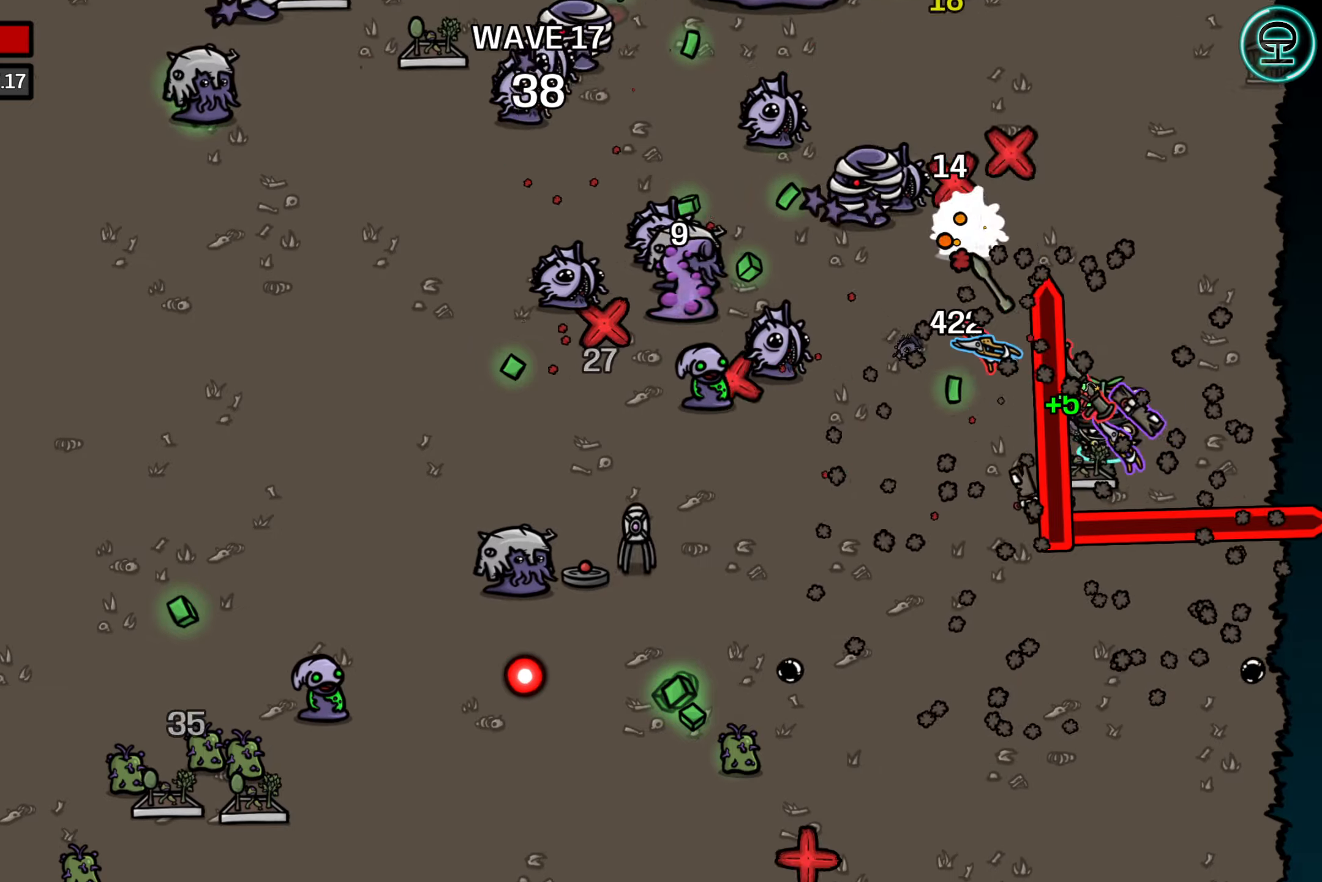
{"buttons": [], "left_stick": "down-left", "events": [[16, "left_stick", "up-left"], [100, "left_stick", "down-left"]]}
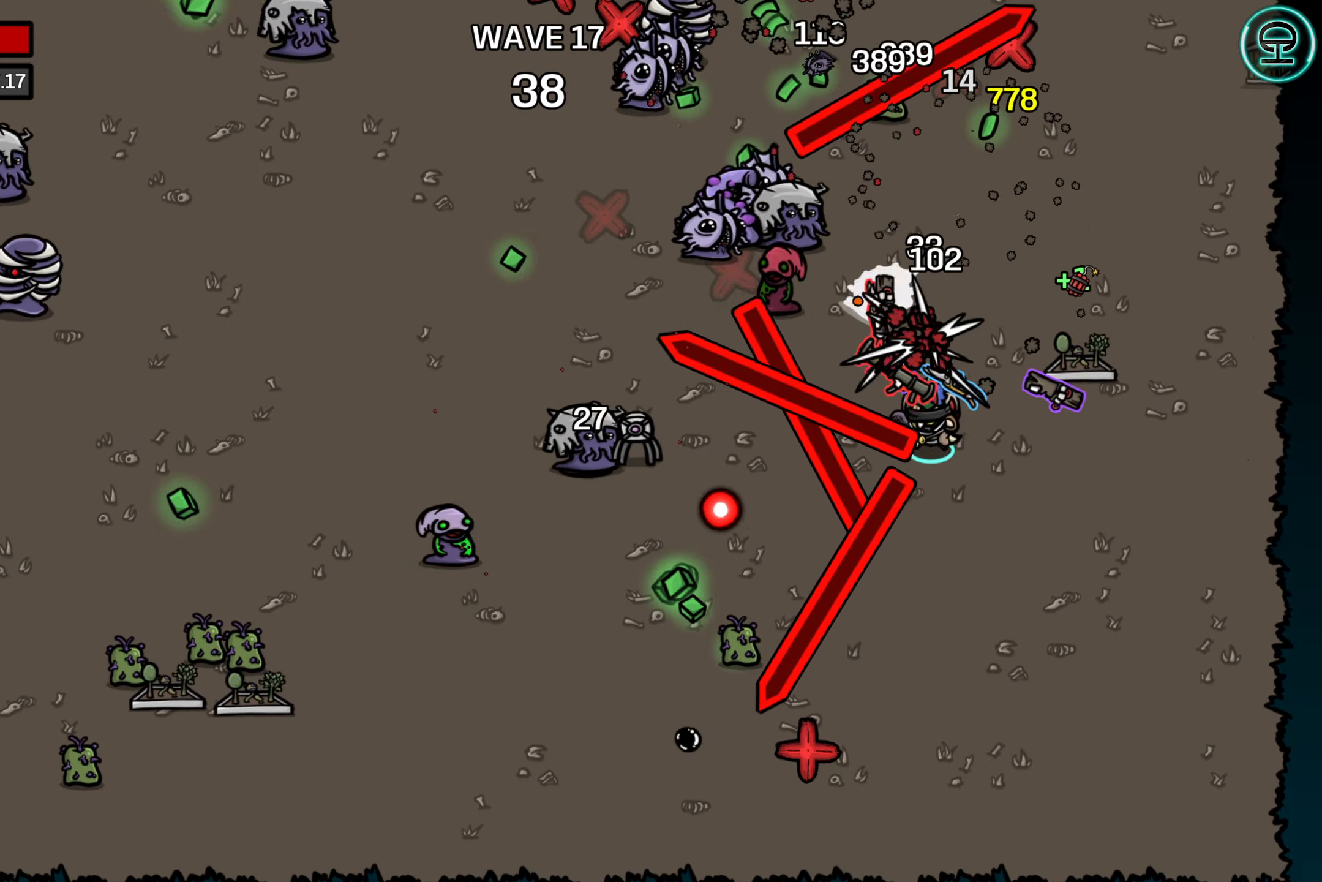
{"buttons": [], "left_stick": "down", "events": [[16, "left_stick", "down"]]}
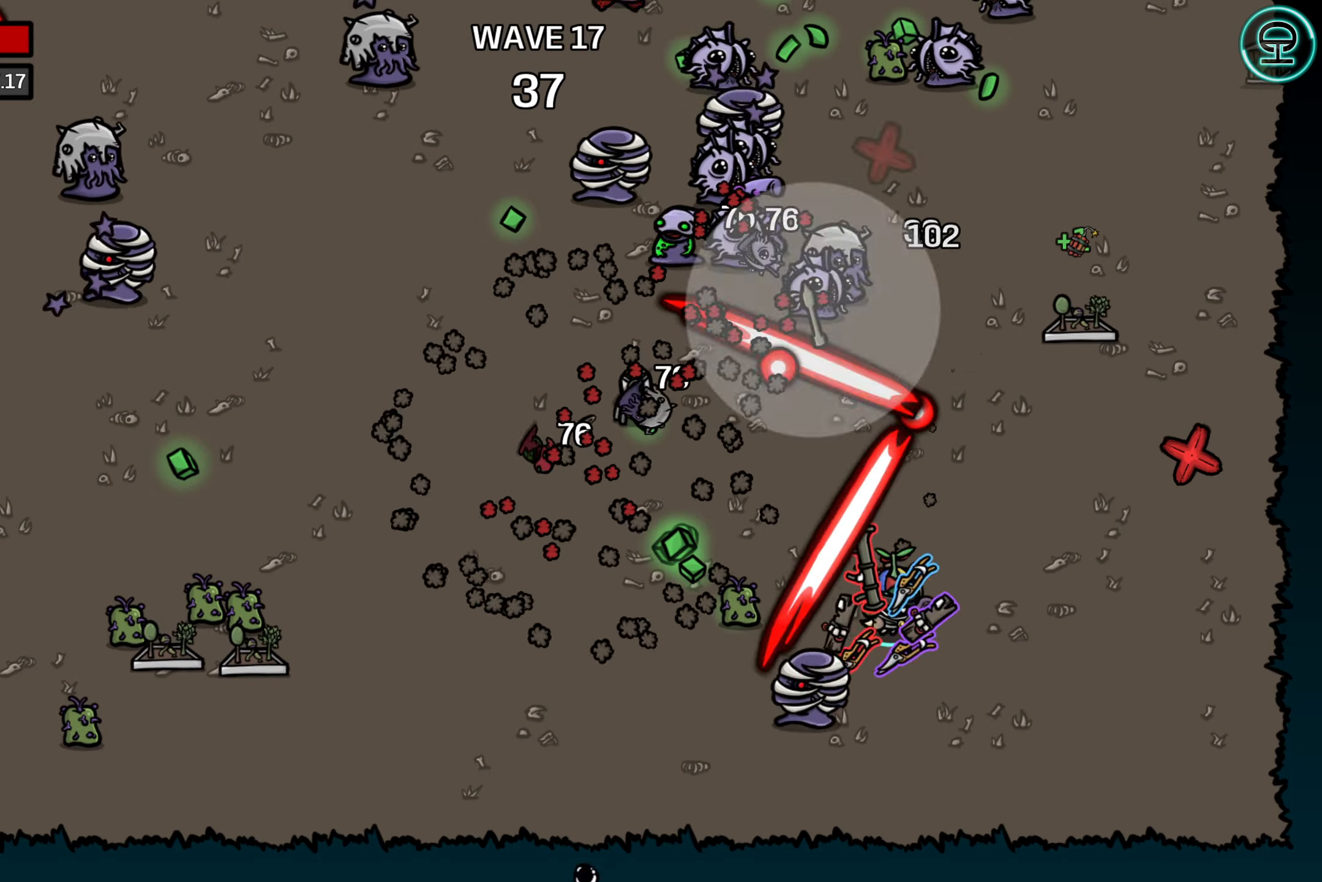
{"buttons": [], "left_stick": "left", "events": [[133, "left_stick", "down-right"], [283, "left_stick", "center"], [333, "left_stick", "left"]]}
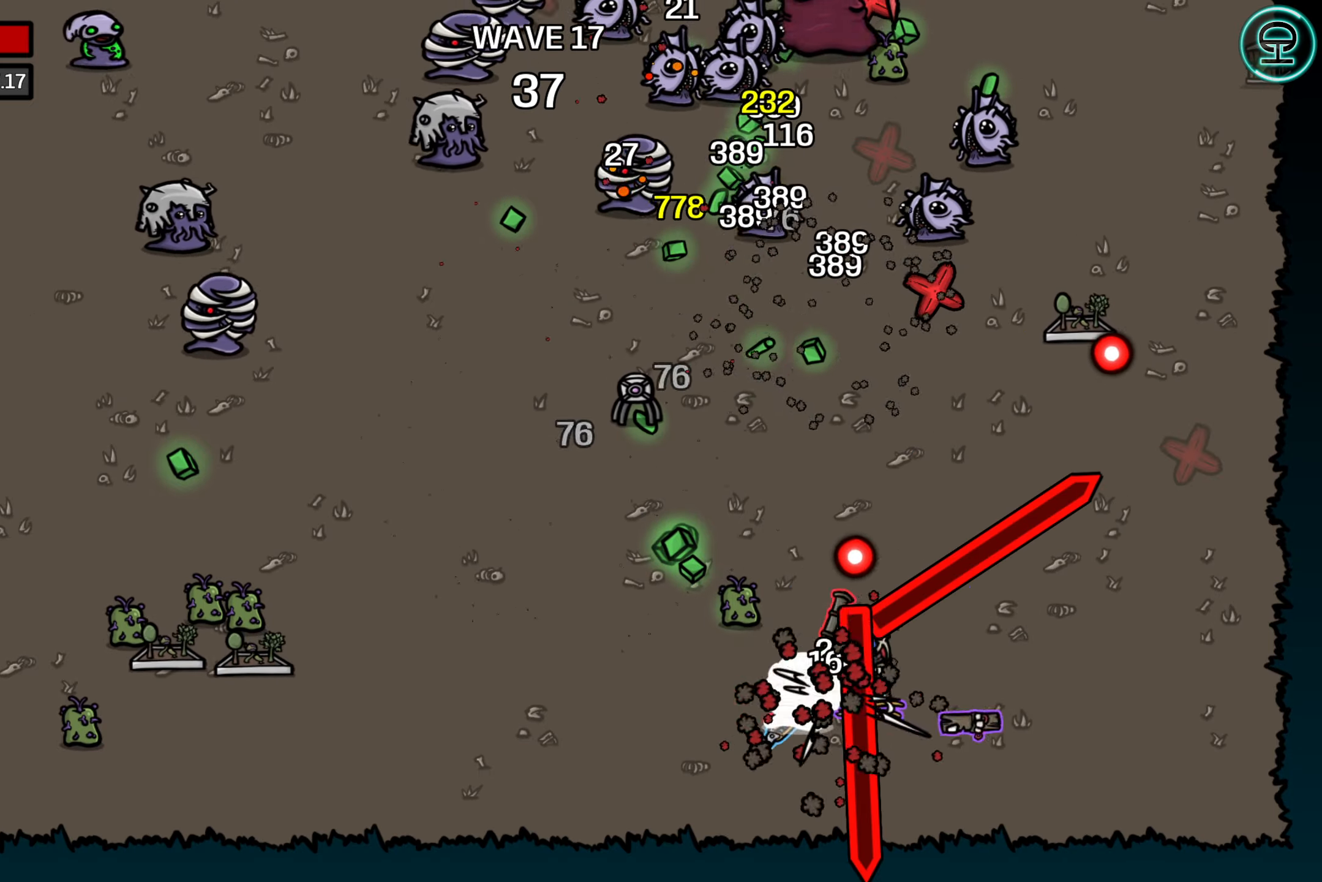
{"buttons": [], "left_stick": "up-left", "events": [[266, "left_stick", "up-left"]]}
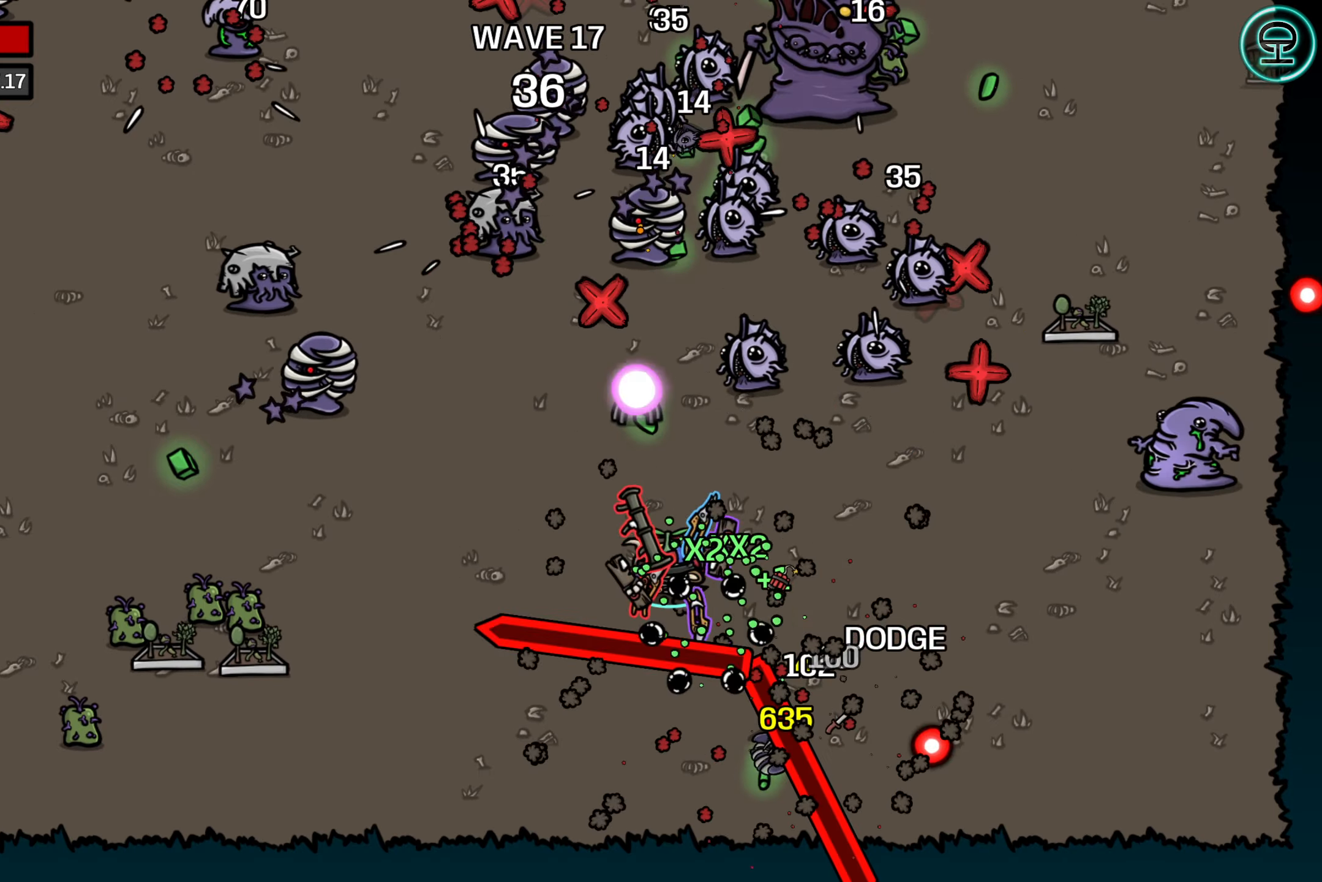
{"buttons": [], "left_stick": "left", "events": [[150, "left_stick", "left"]]}
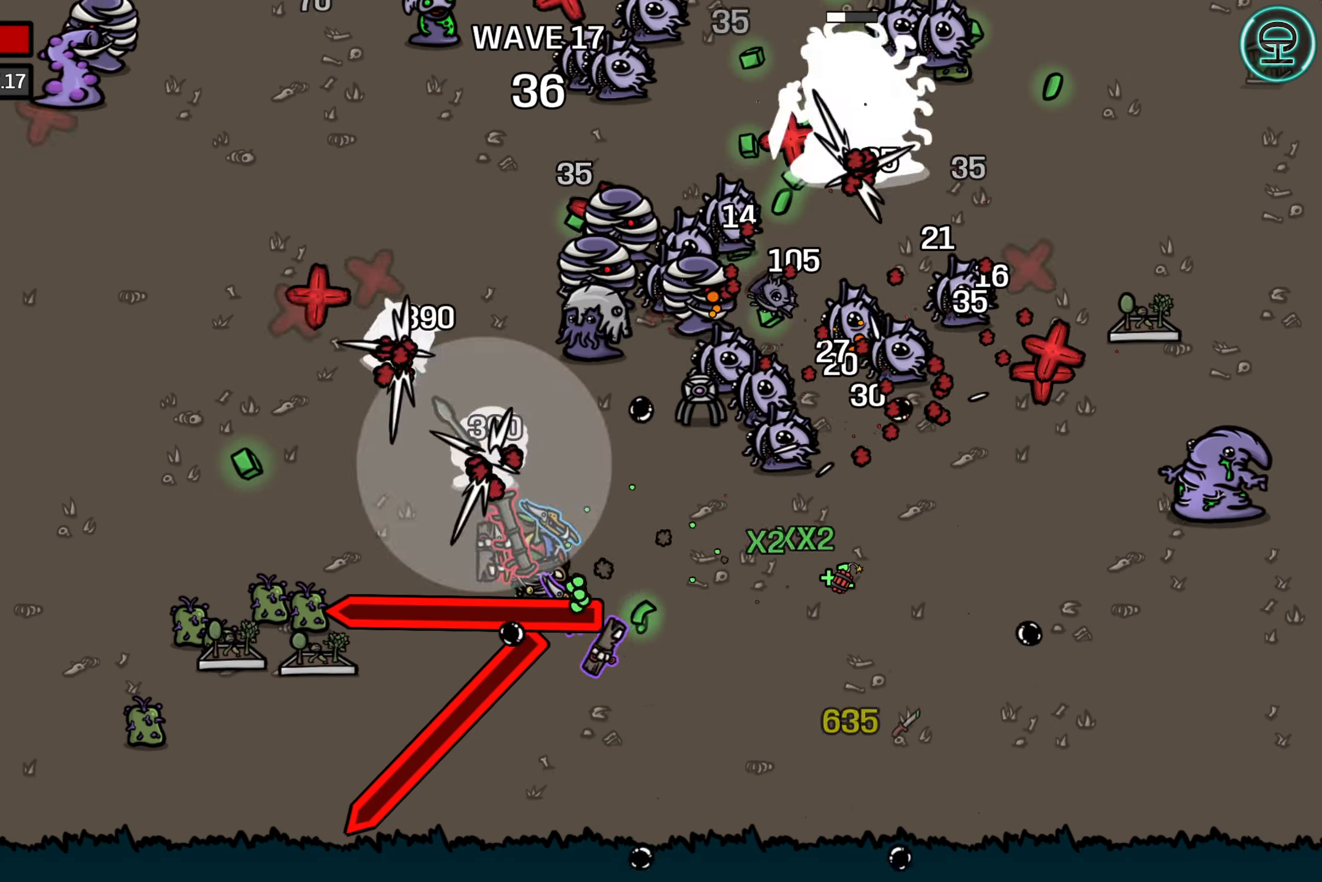
{"buttons": [], "left_stick": "left", "events": []}
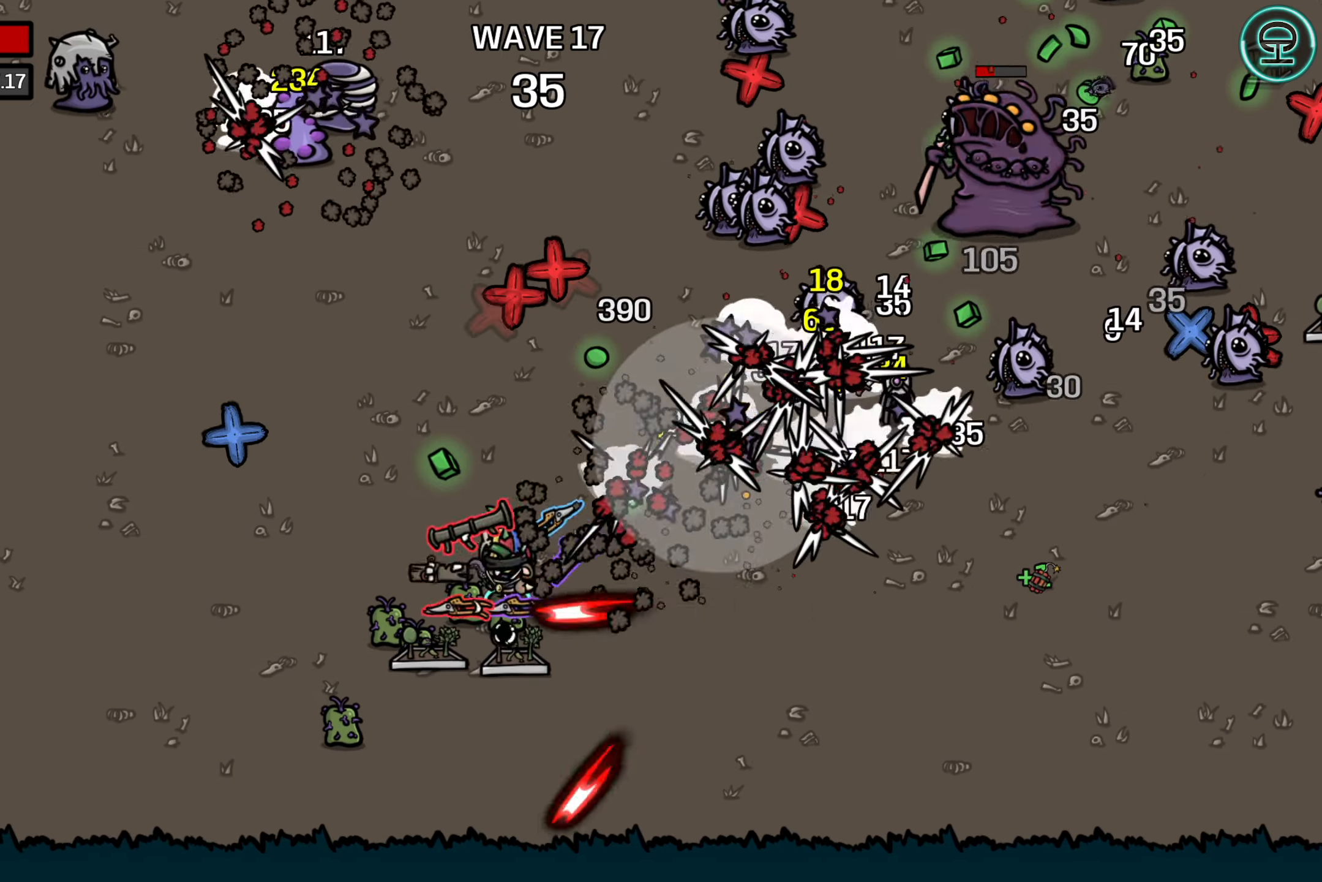
{"buttons": [], "left_stick": "up", "events": [[16, "left_stick", "down-left"], [116, "left_stick", "up-left"], [400, "left_stick", "up"]]}
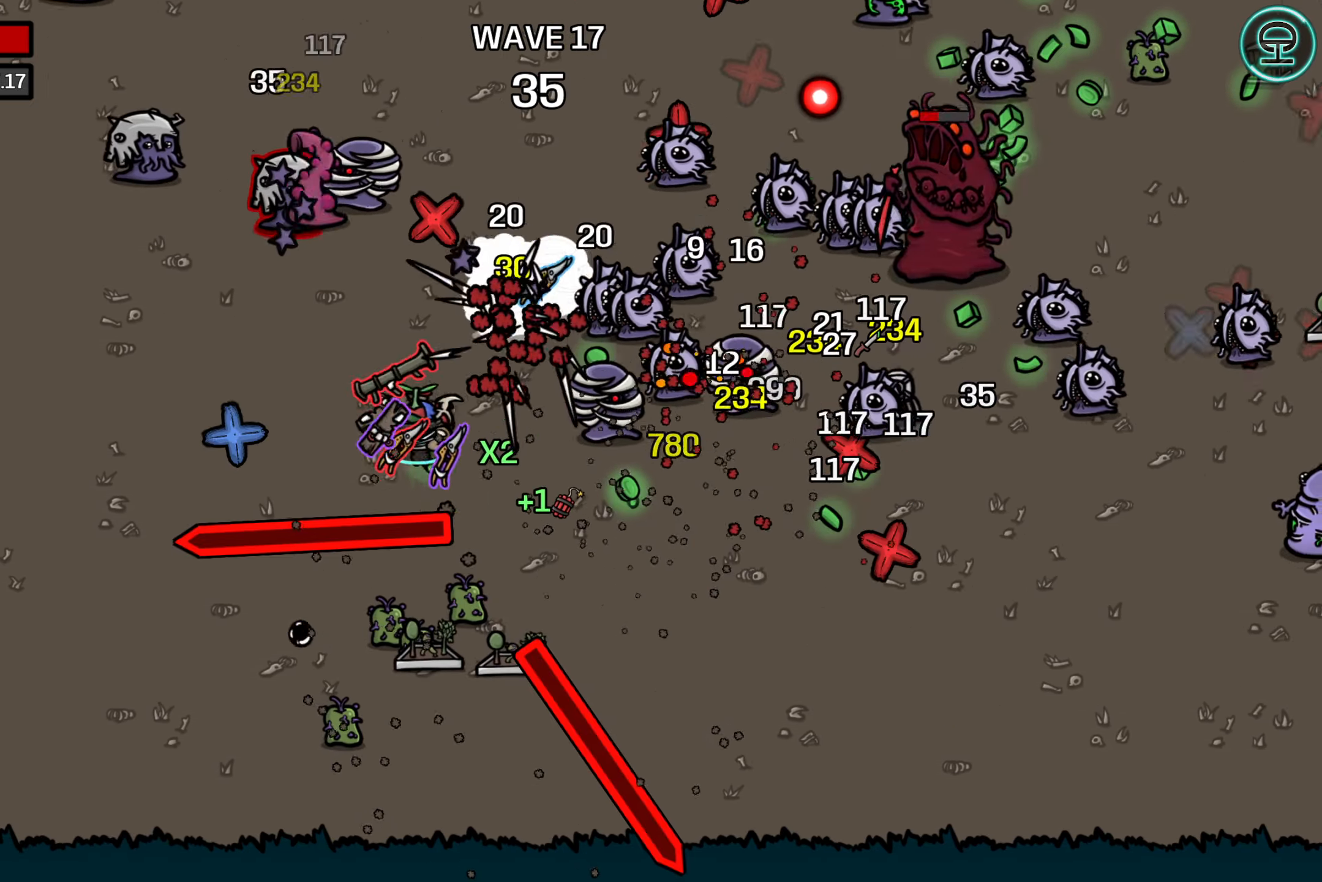
{"buttons": [], "left_stick": "up", "events": [[233, "left_stick", "up-right"], [416, "left_stick", "up"]]}
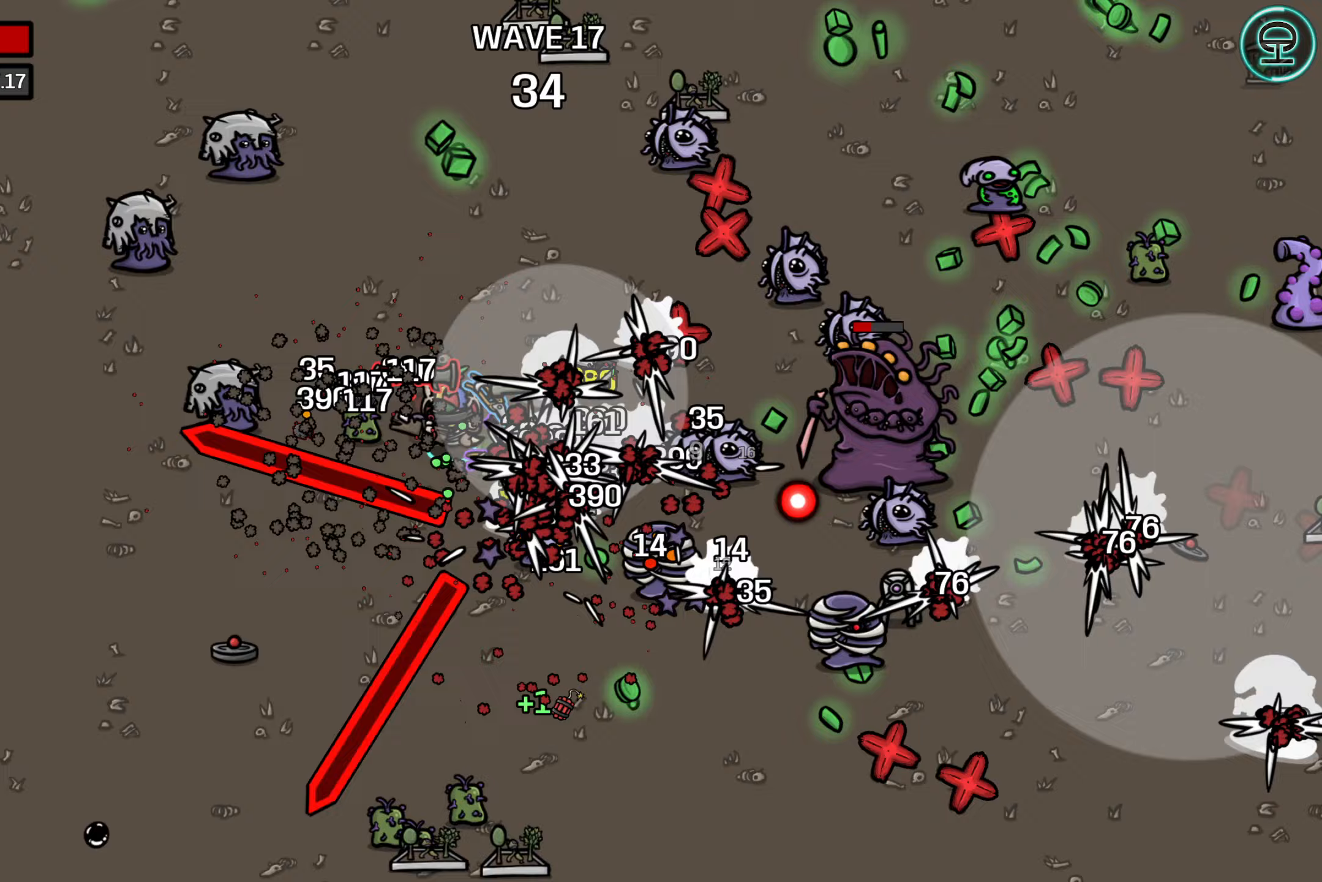
{"buttons": [], "left_stick": "up-right", "events": [[383, "left_stick", "up-right"]]}
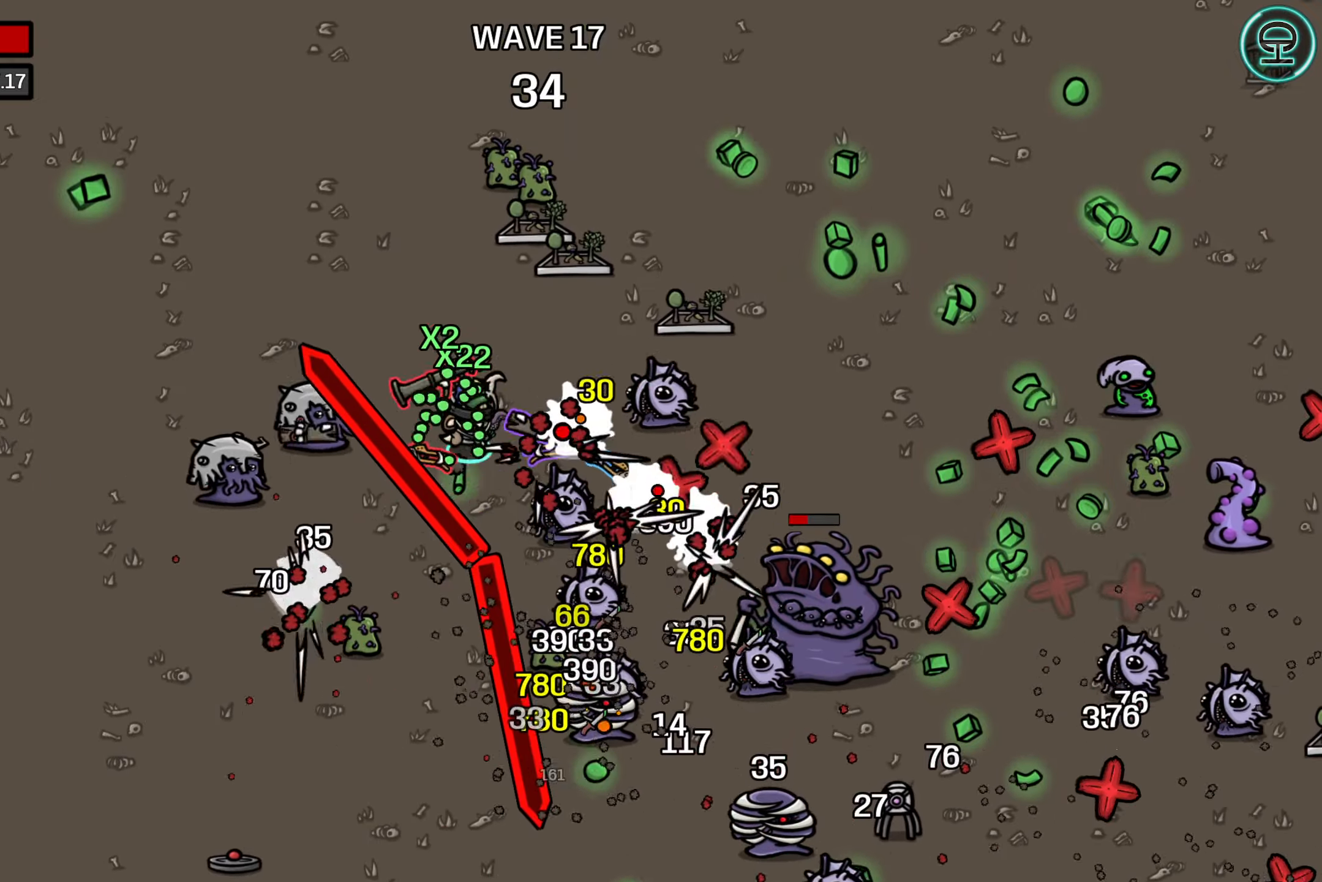
{"buttons": [], "left_stick": "up", "events": [[350, "left_stick", "up"]]}
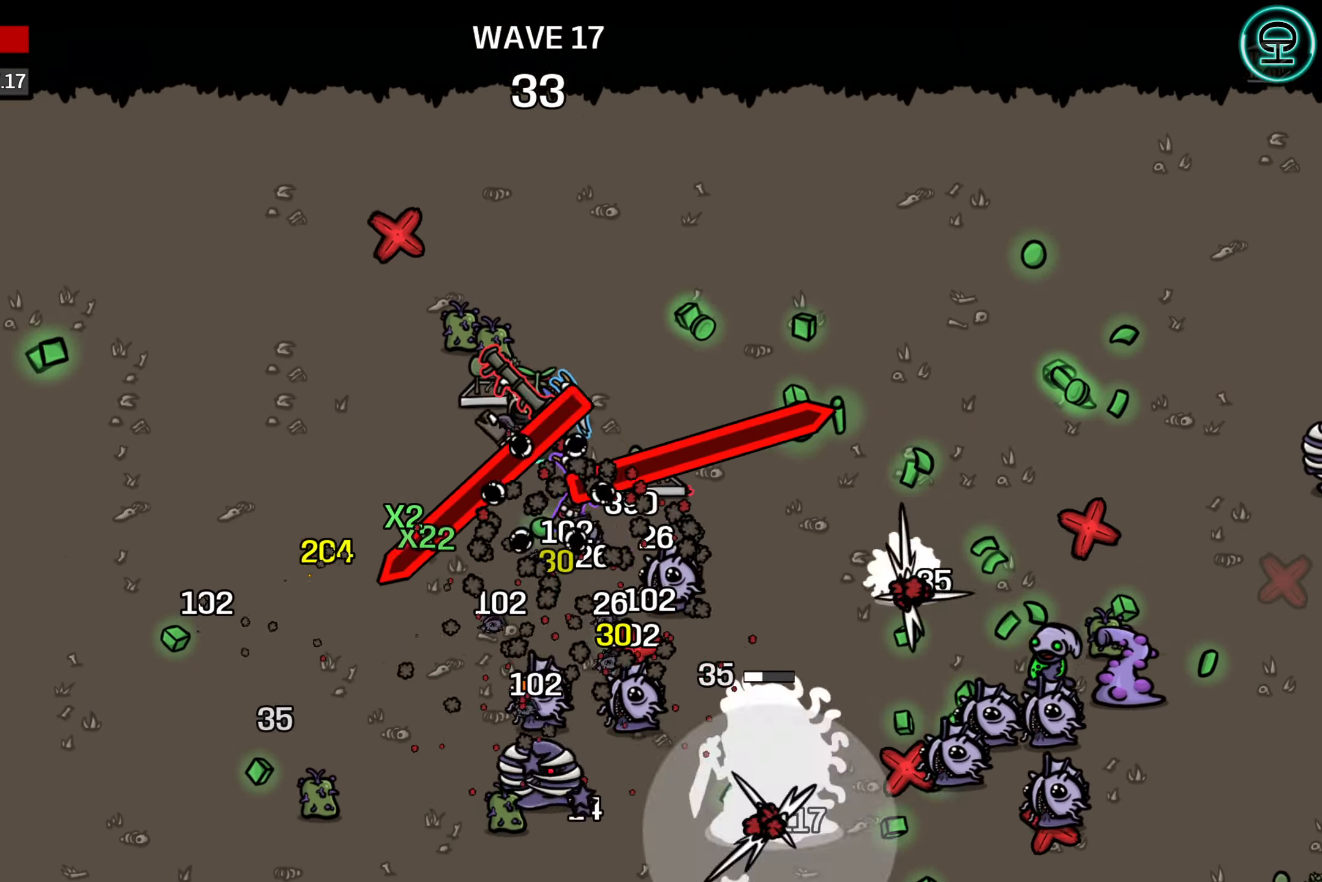
{"buttons": [], "left_stick": "up-right", "events": [[67, "left_stick", "down-right"], [217, "left_stick", "center"], [417, "left_stick", "up-right"]]}
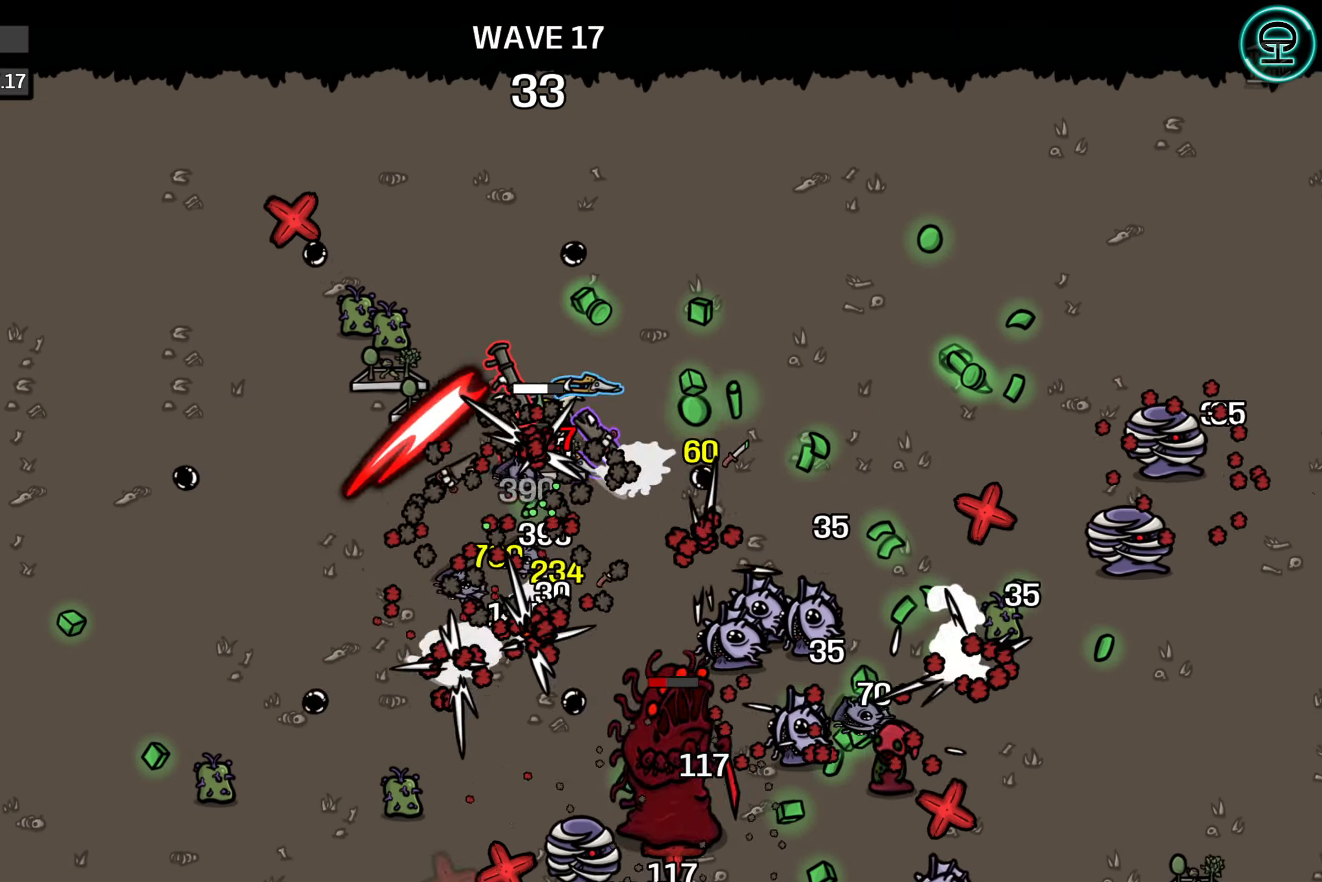
{"buttons": [], "left_stick": "right", "events": [[150, "left_stick", "right"]]}